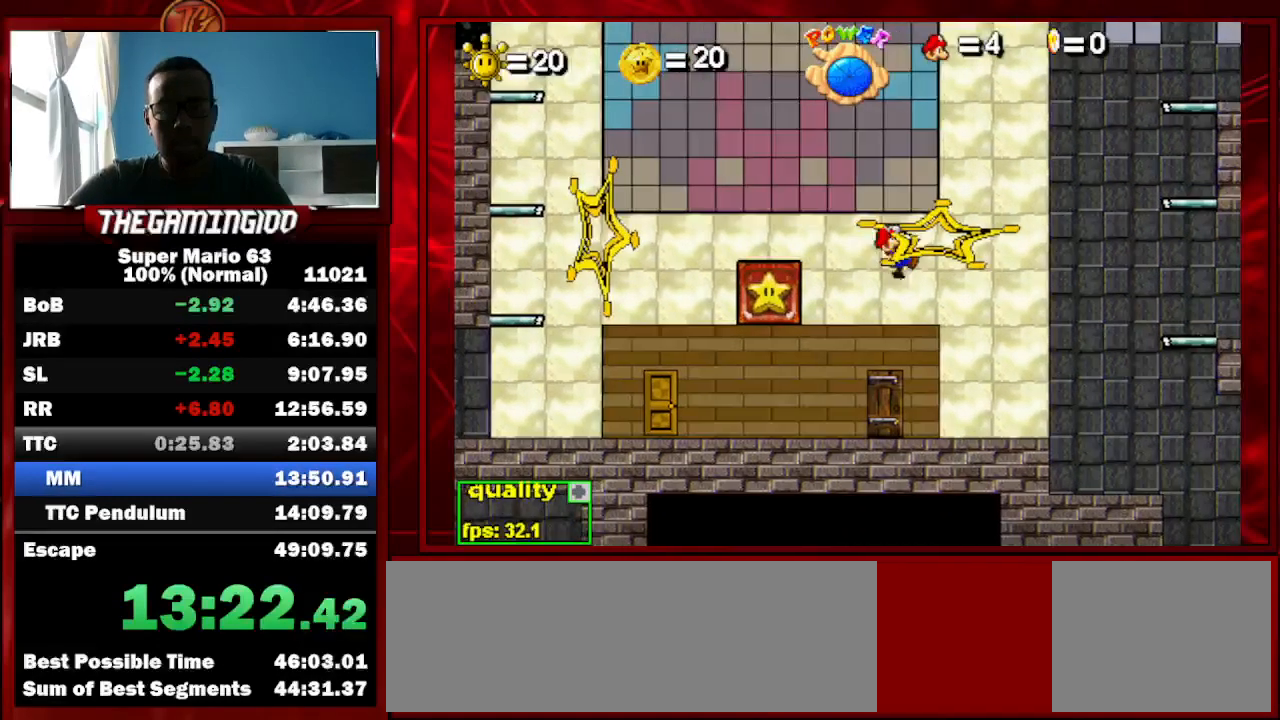
Gameplay with keyboard; each line is a JSON object with the keys held at the frame after it. "events" lists presses ("down") and releases ("up") of "c", "down", "left", "minus", "p", "right", "semicolon", "shift_l", "shift_r", "up", "x" and "z" between this image and that frame as [ms after this image, input, new state], when the widget could be followed in between. No other keys are recorded. Mouse input is not recorded.
{"keys": ["right"], "events": [[167, "x", "down"], [400, "x", "up"], [433, "up", "up"]]}
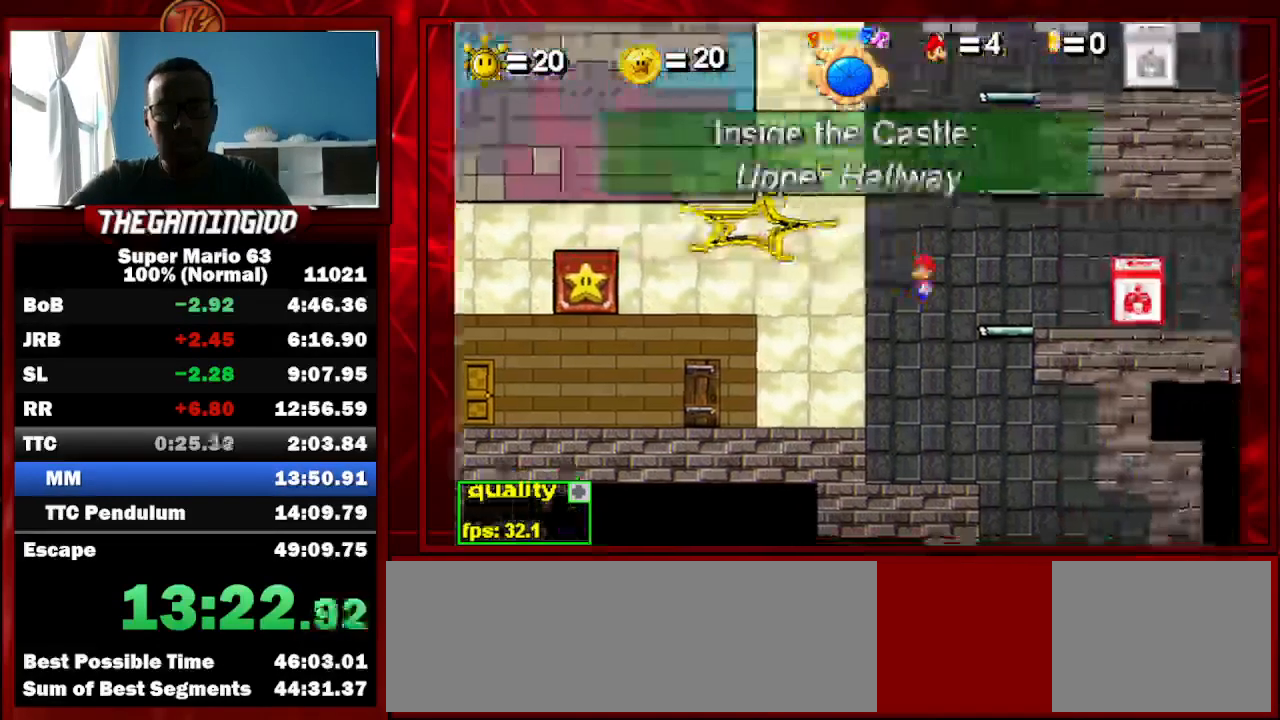
{"keys": ["right", "up"], "events": [[300, "up", "down"]]}
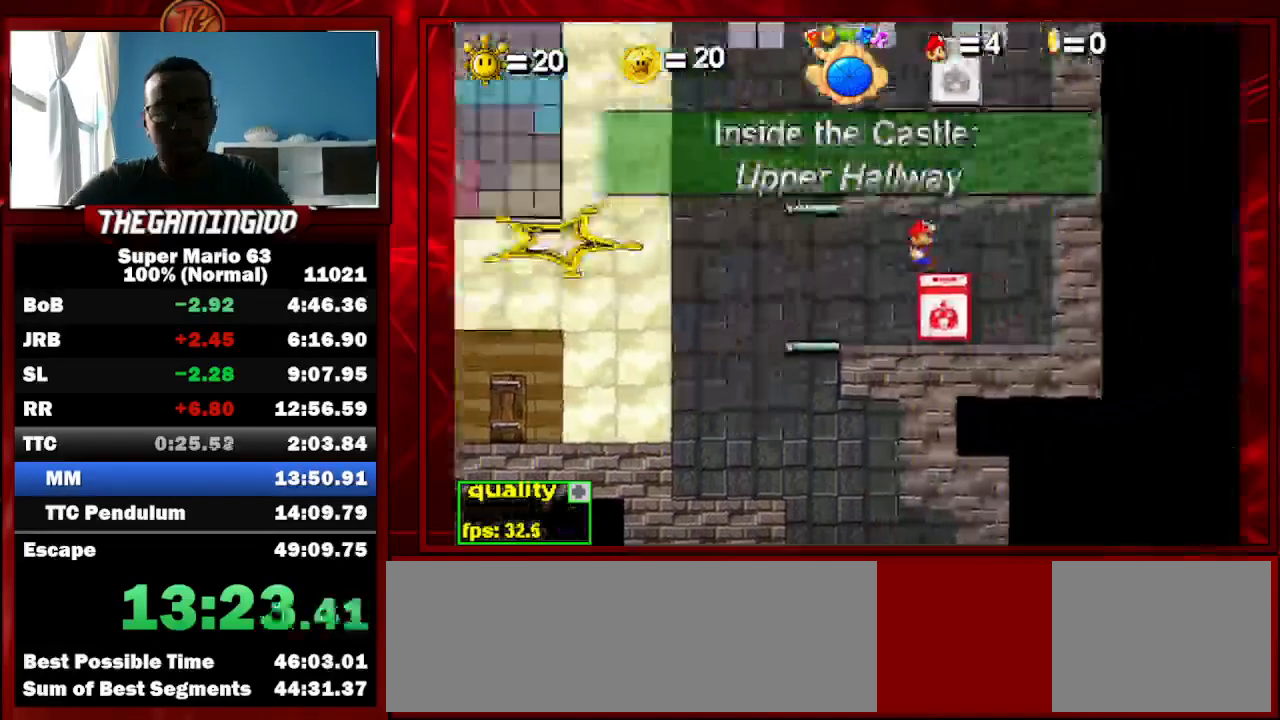
{"keys": ["left"], "events": [[133, "left", "down"], [133, "right", "up"], [133, "up", "up"]]}
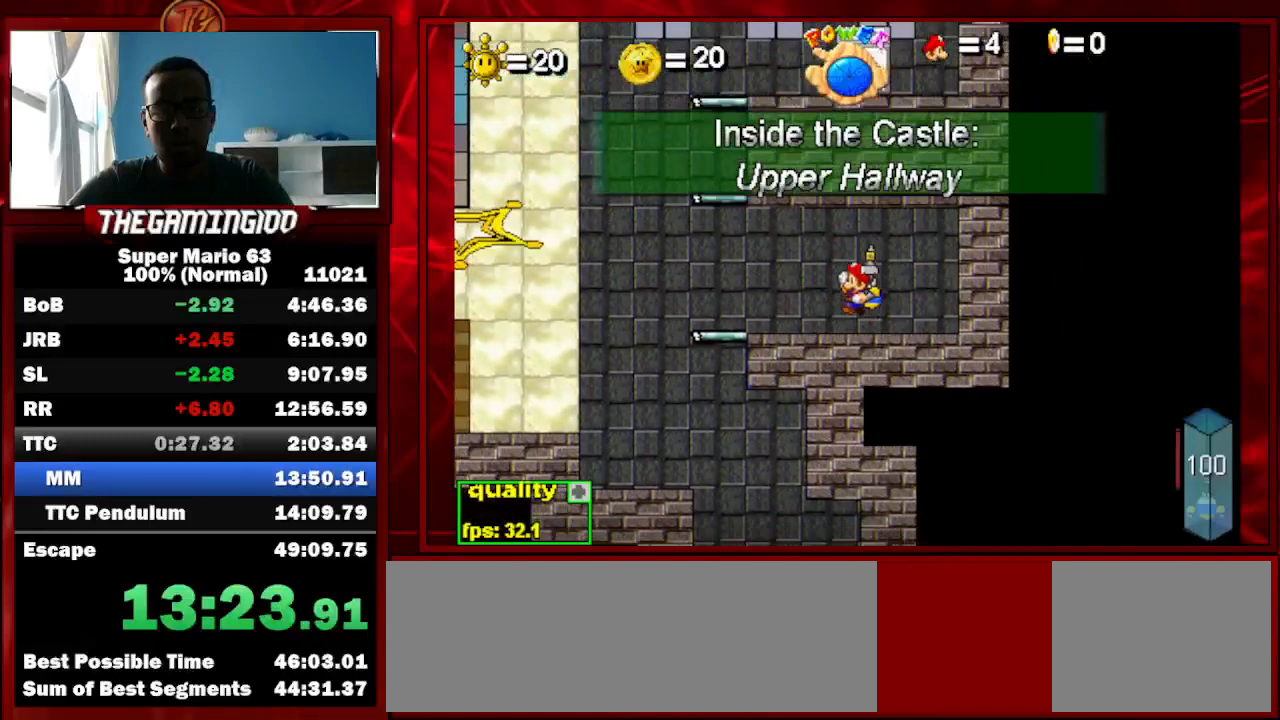
{"keys": ["c", "left", "right"], "events": [[133, "c", "down"], [467, "right", "down"]]}
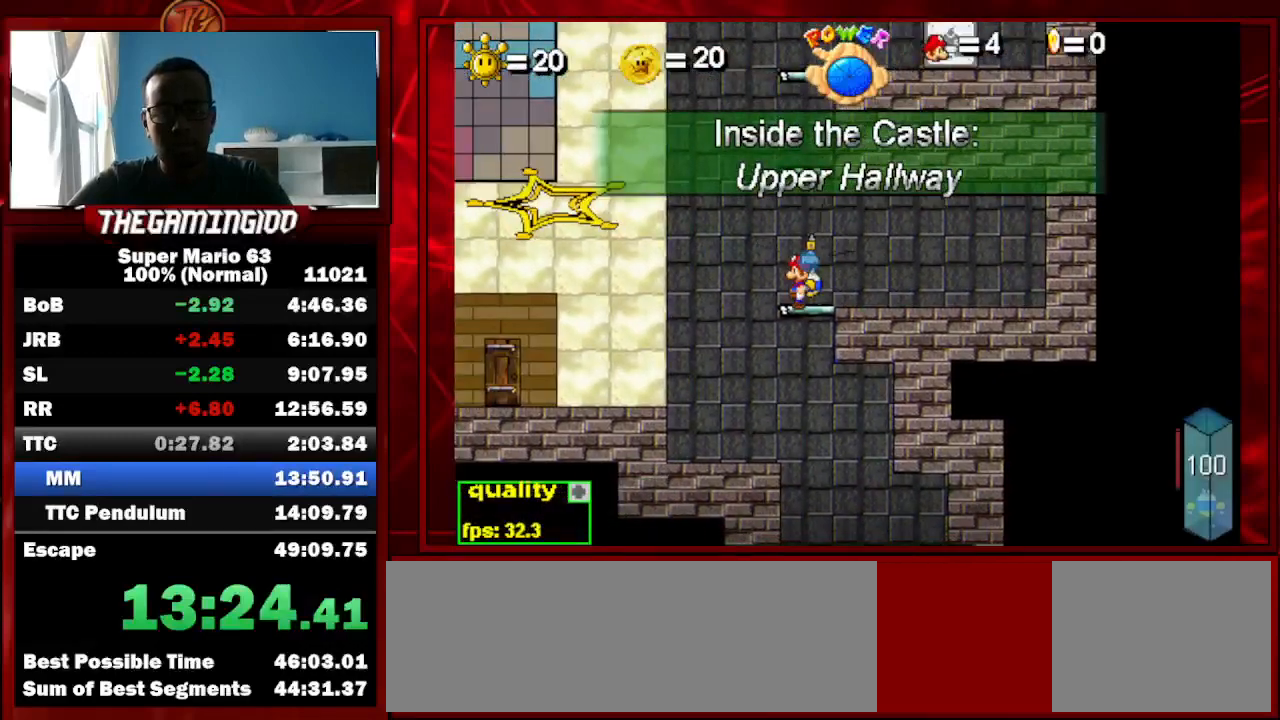
{"keys": ["right"], "events": [[67, "left", "up"], [500, "c", "up"]]}
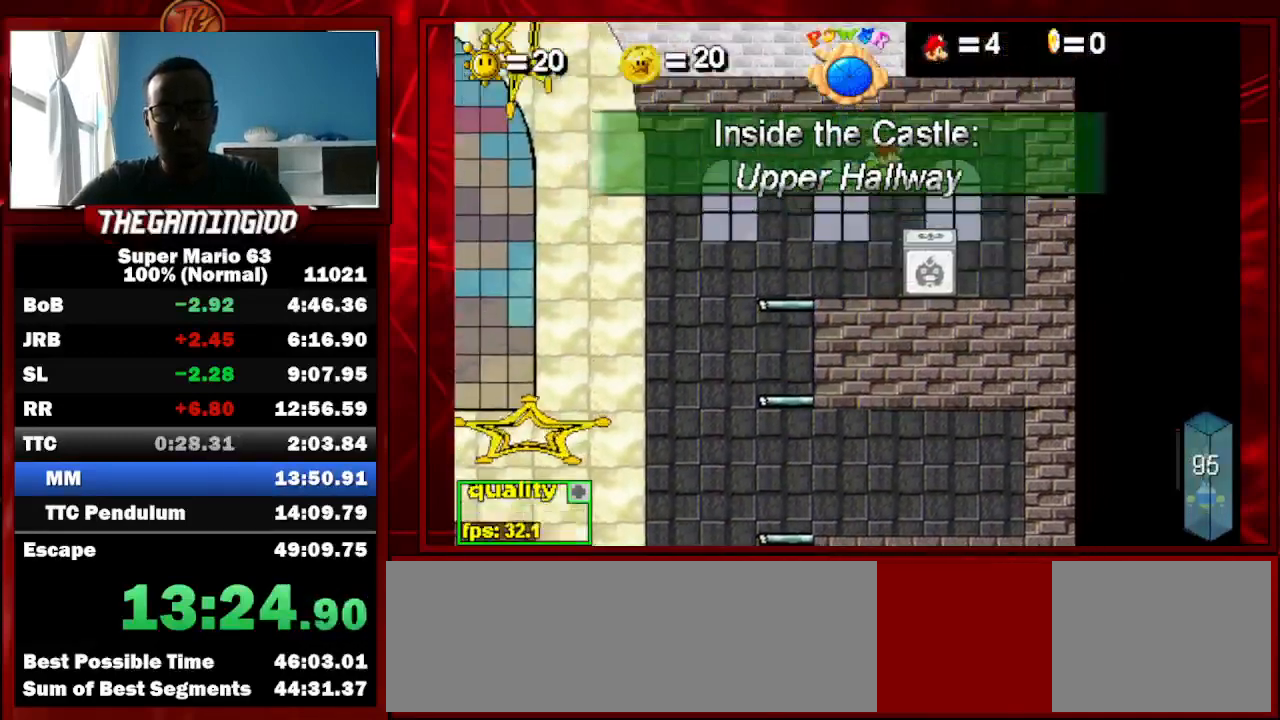
{"keys": [], "events": [[167, "left", "down"], [167, "right", "up"], [500, "left", "up"]]}
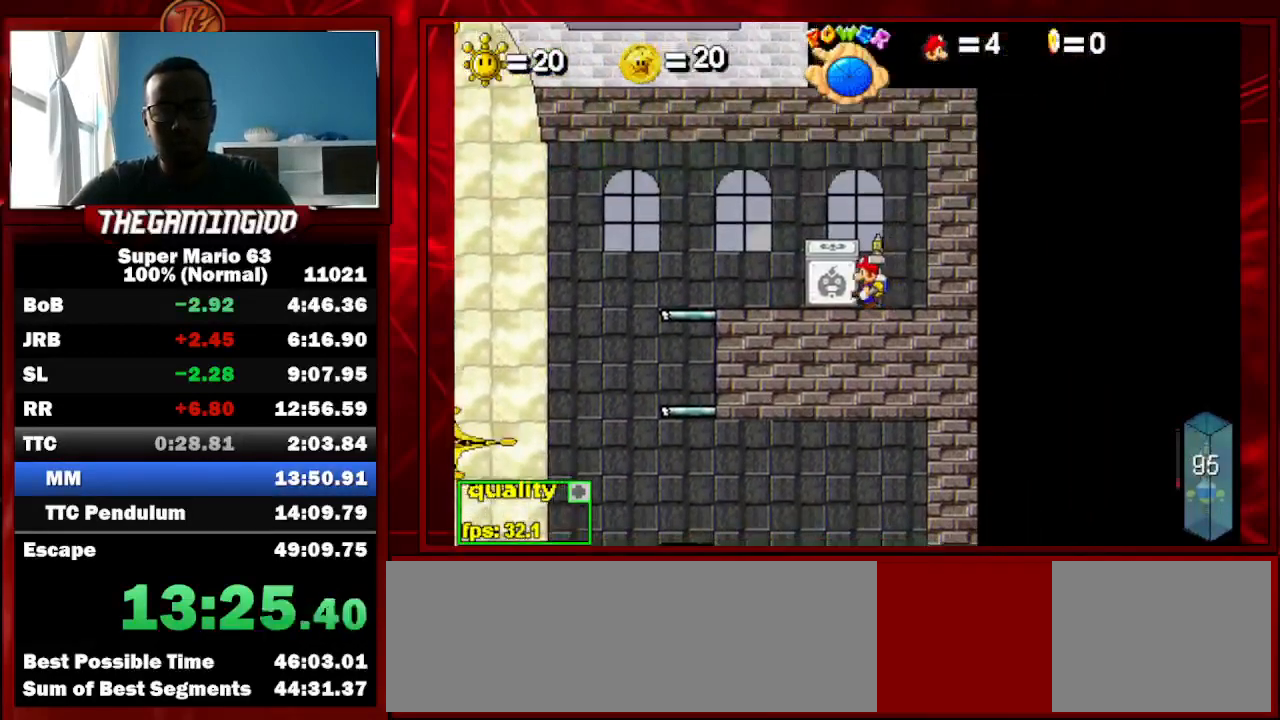
{"keys": [], "events": [[133, "up", "down"], [300, "left", "down"], [300, "up", "up"], [333, "z", "down"], [433, "left", "up"], [433, "z", "up"]]}
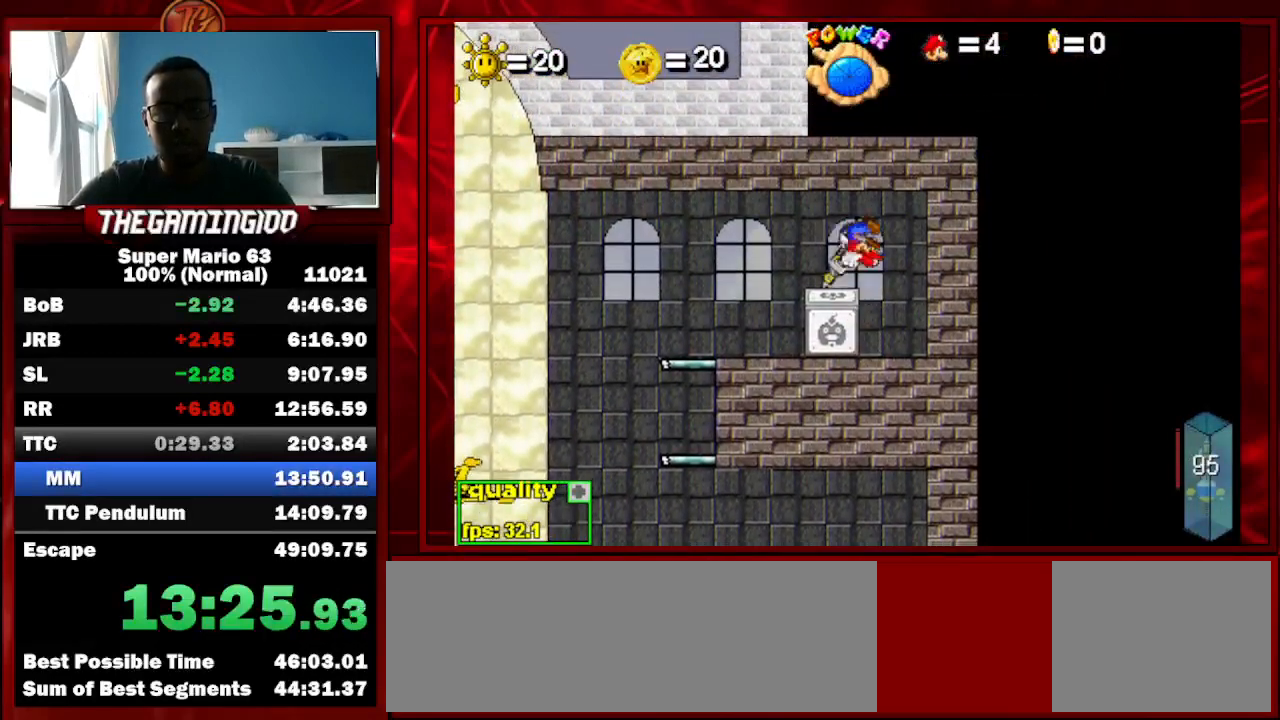
{"keys": [], "events": []}
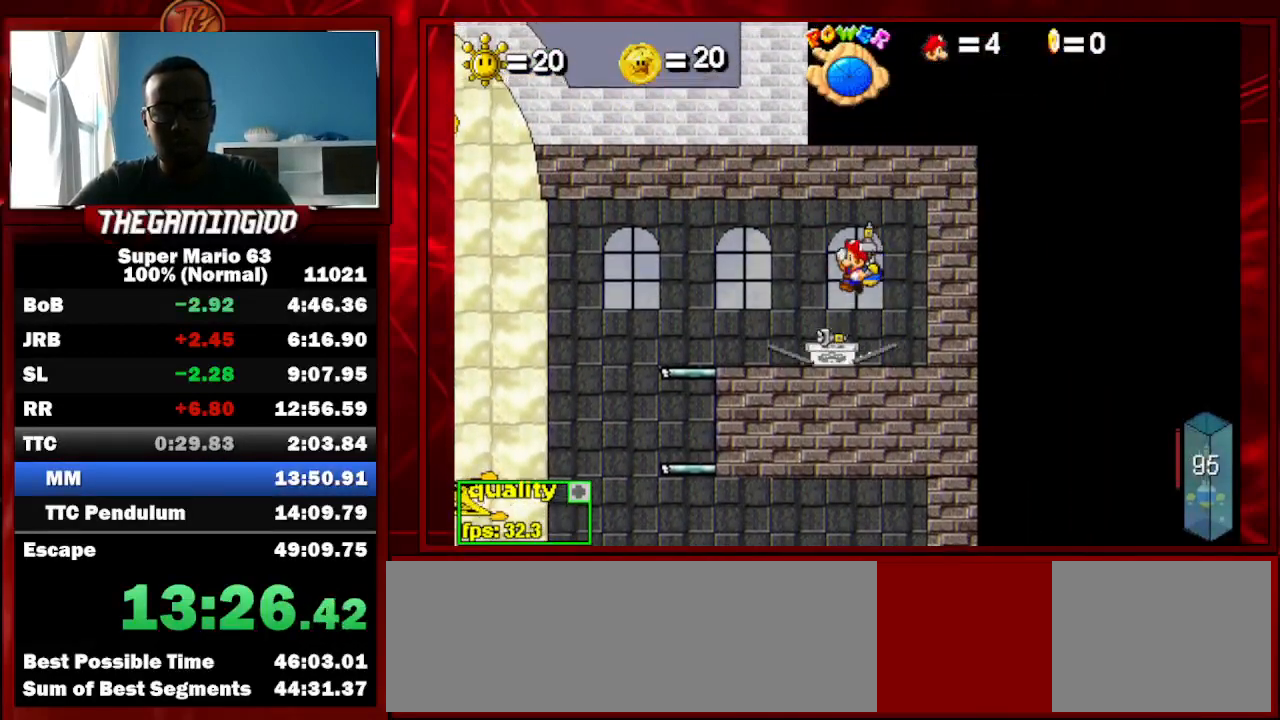
{"keys": ["c", "left"], "events": [[267, "left", "down"], [333, "c", "down"]]}
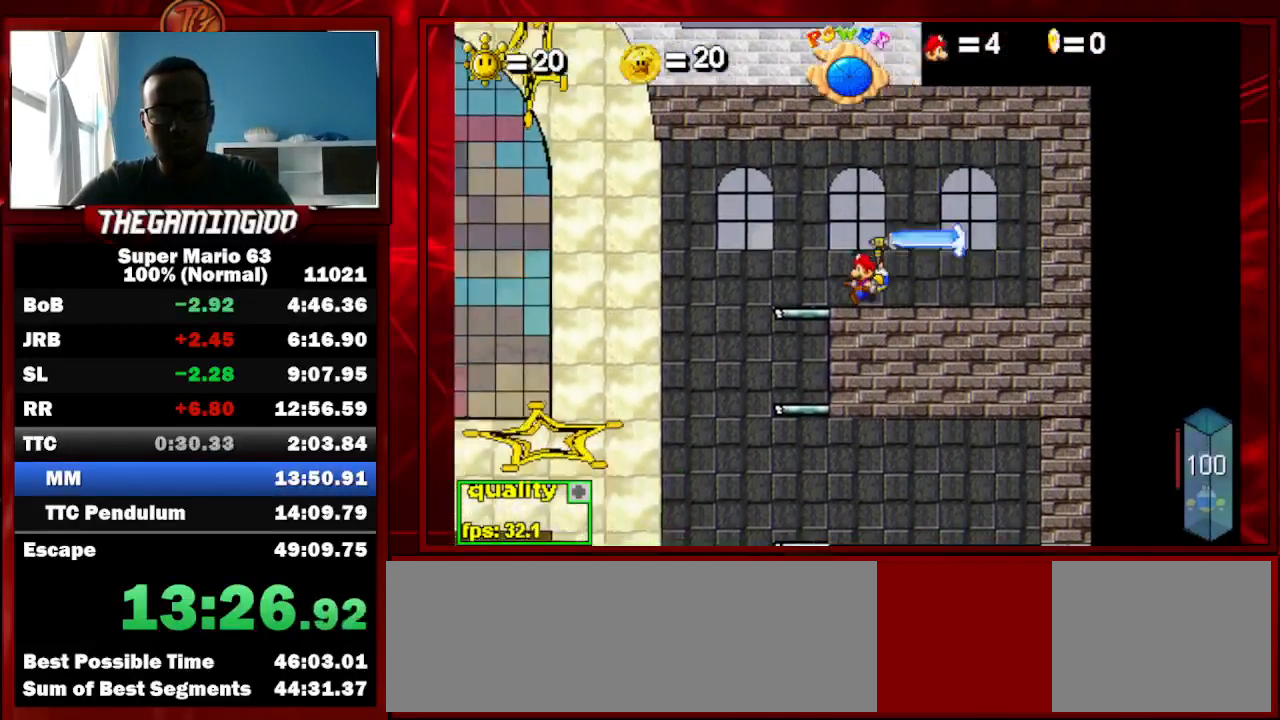
{"keys": ["c", "left", "up"], "events": [[67, "up", "down"]]}
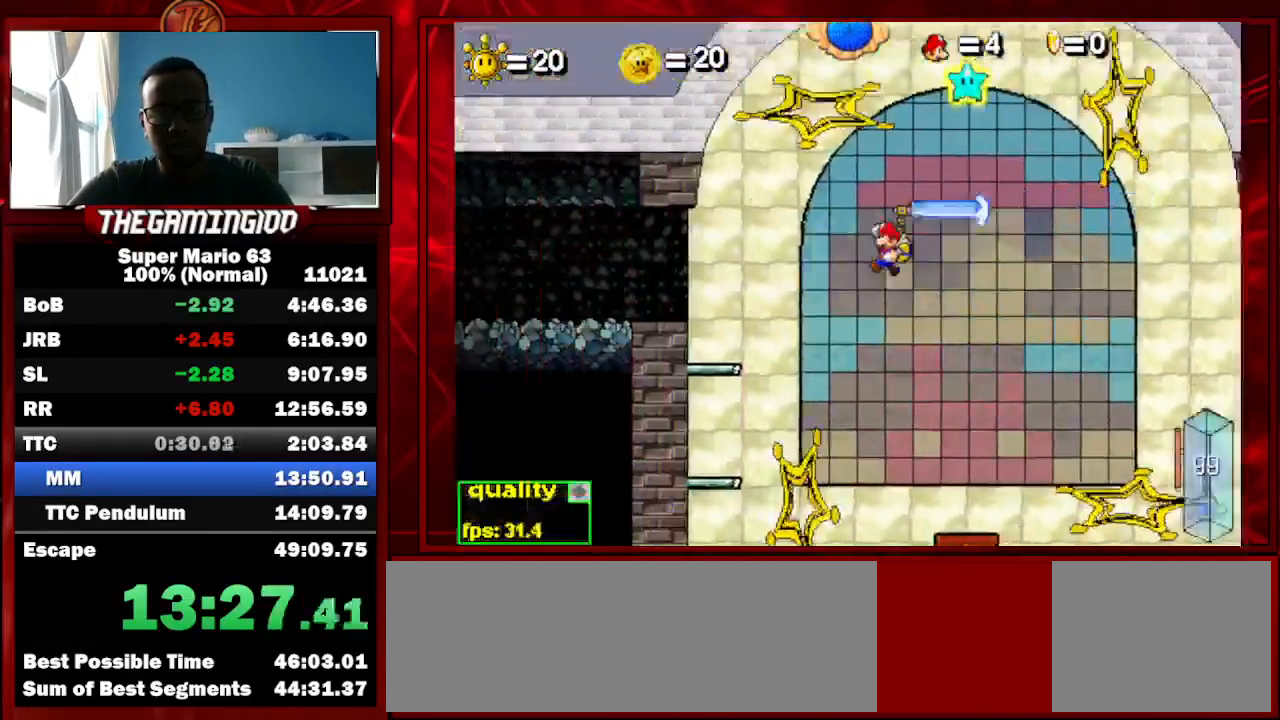
{"keys": [], "events": [[67, "up", "up"], [67, "x", "down"], [167, "x", "up"], [400, "c", "up"], [433, "left", "up"]]}
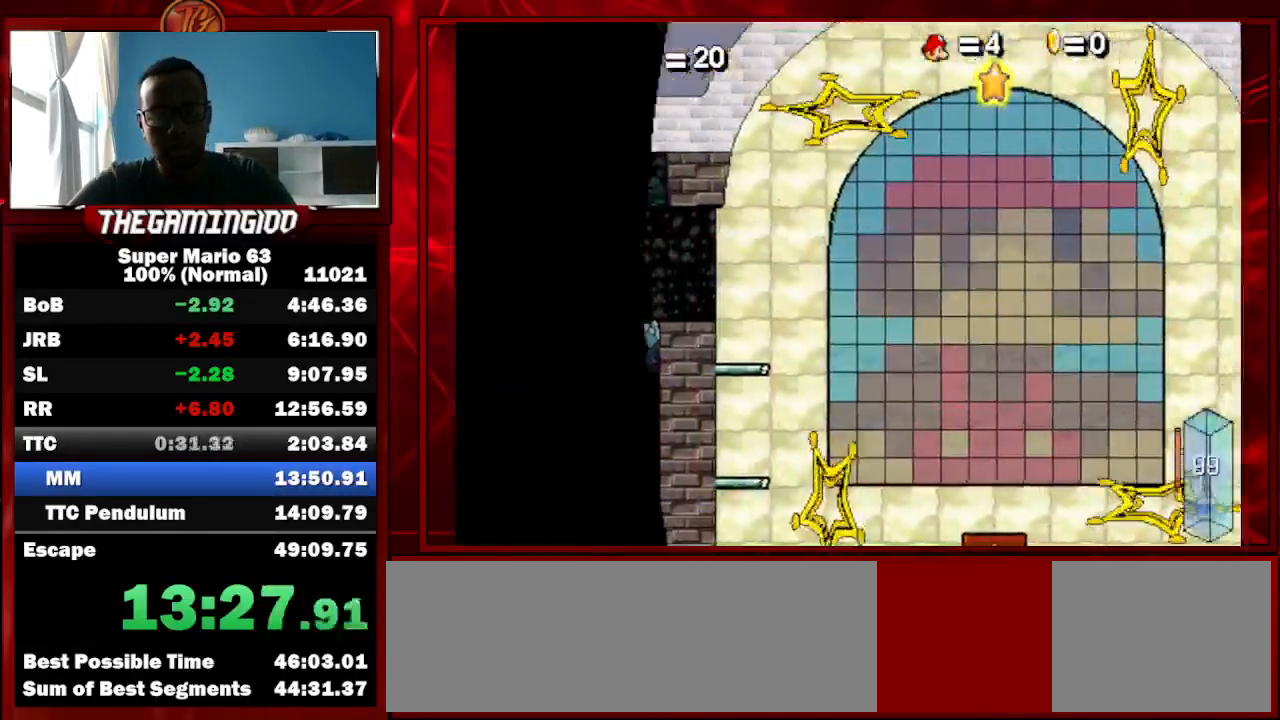
{"keys": [], "events": []}
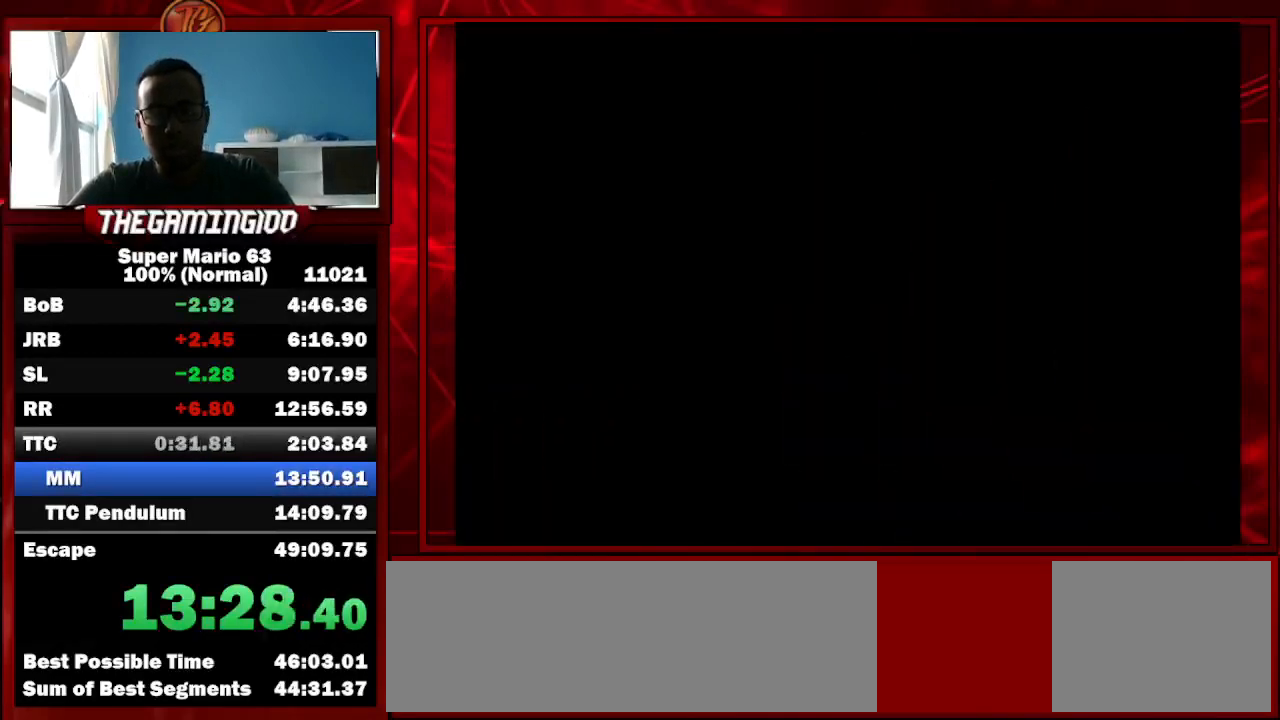
{"keys": ["c", "right", "shift_l"], "events": [[167, "c", "down"], [167, "right", "down"], [167, "shift_l", "down"], [400, "shift_l", "up"], [467, "shift_l", "down"]]}
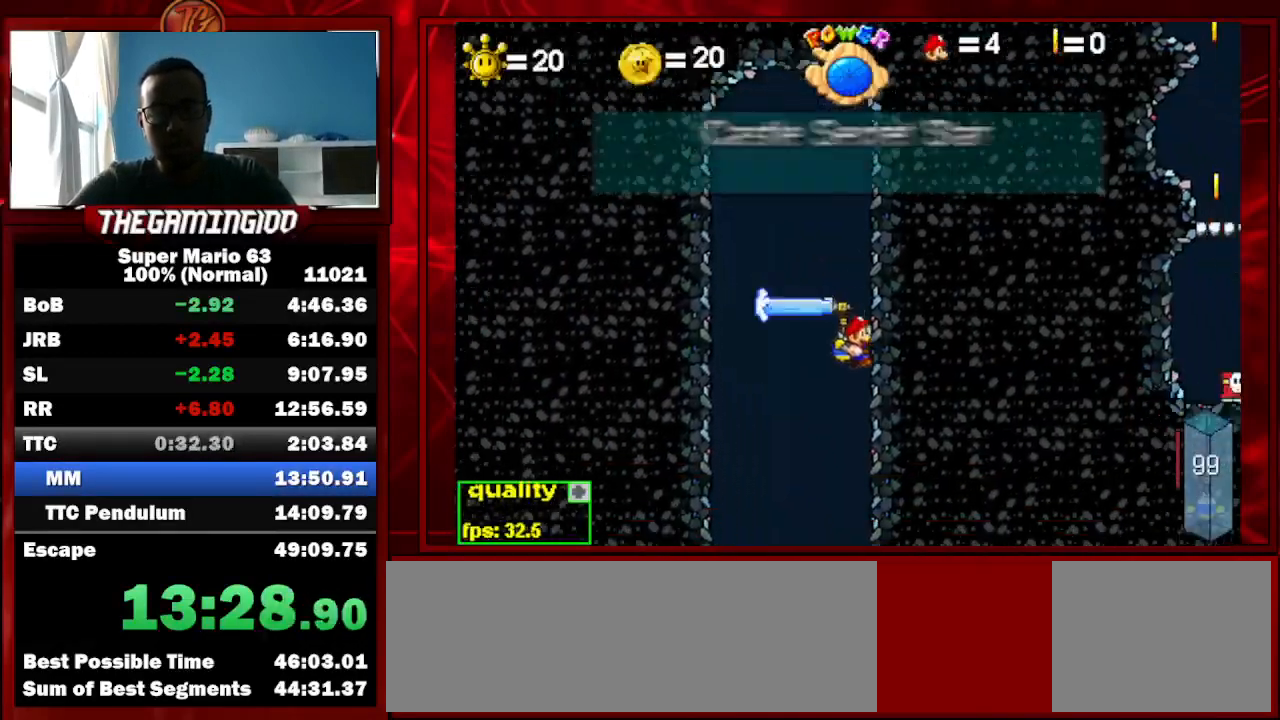
{"keys": ["c", "right"], "events": [[100, "shift_l", "up"]]}
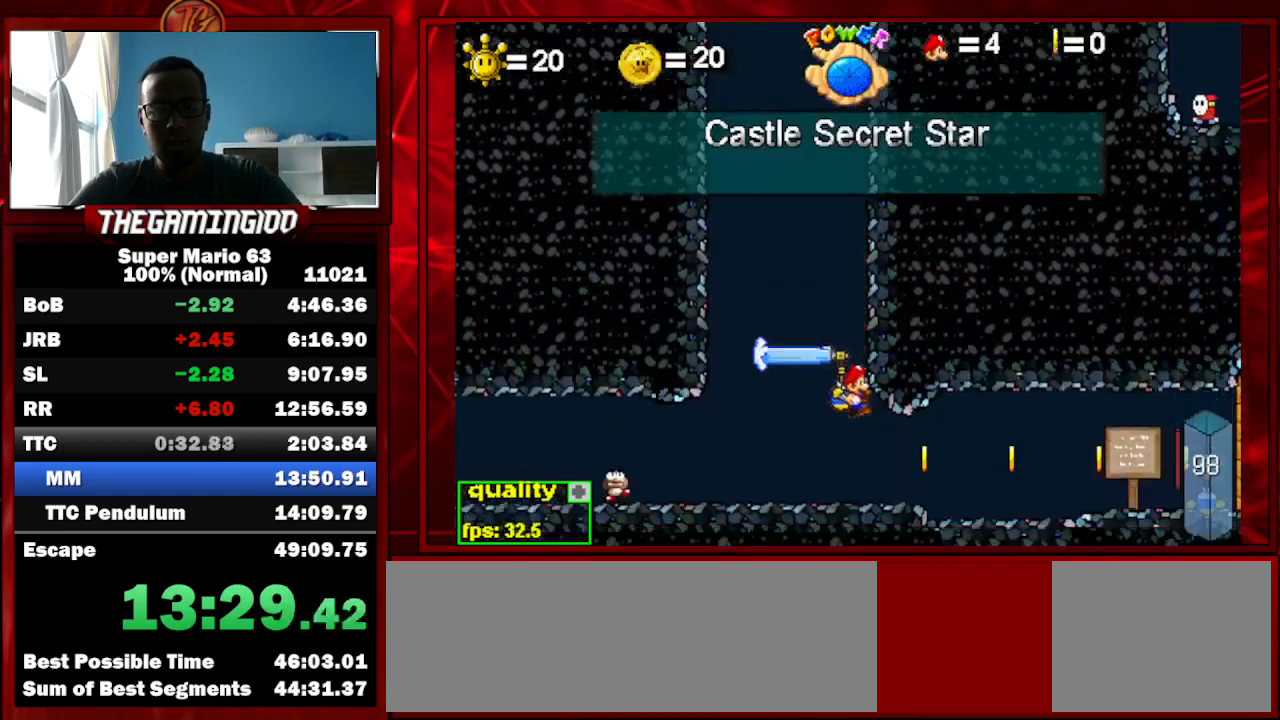
{"keys": ["right", "x"], "events": [[400, "c", "up"], [500, "x", "down"]]}
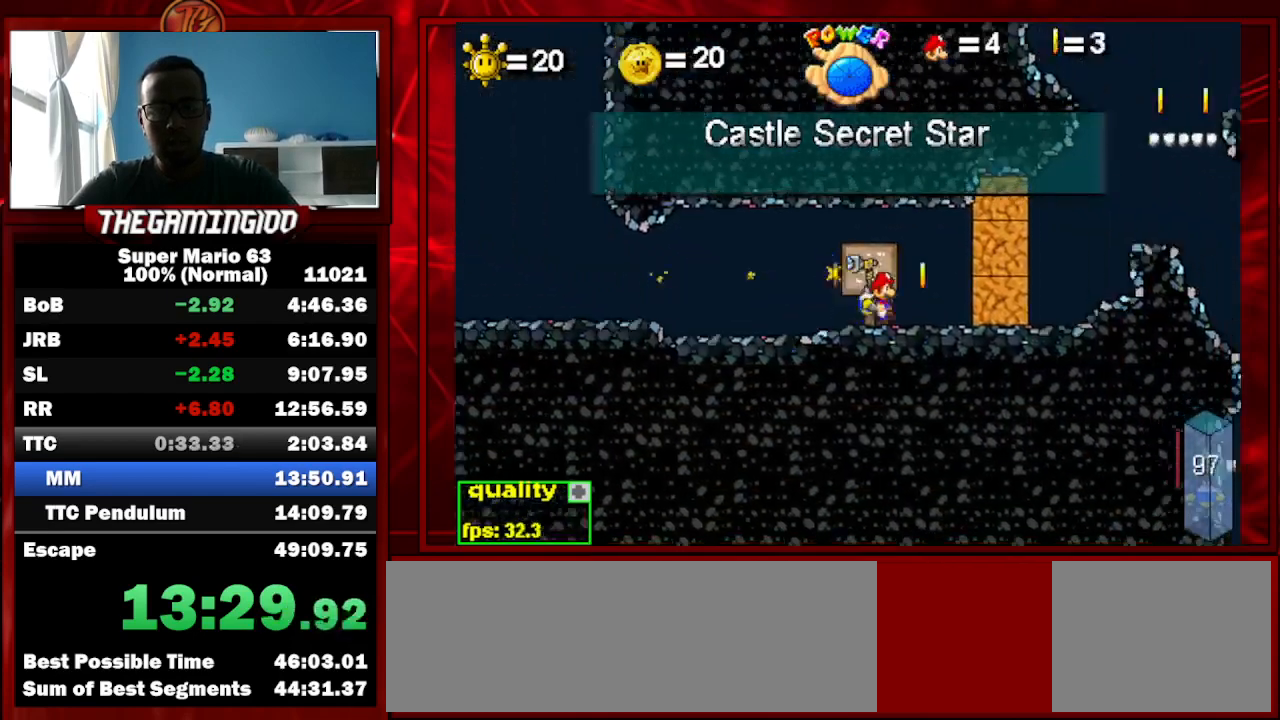
{"keys": ["right"], "events": [[100, "x", "up"]]}
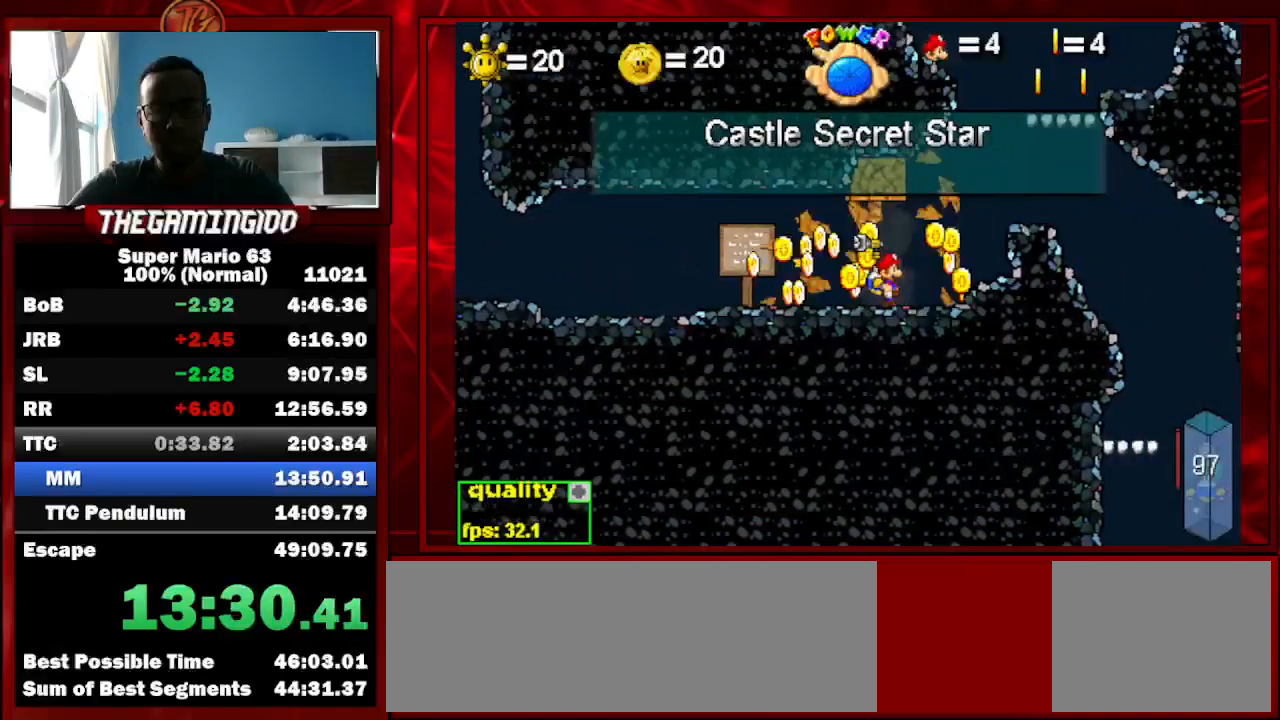
{"keys": ["c", "right"], "events": [[33, "shift_l", "down"], [67, "shift_l", "up"], [100, "c", "down"], [100, "shift_l", "down"], [167, "up", "down"], [267, "shift_l", "up"], [300, "up", "up"]]}
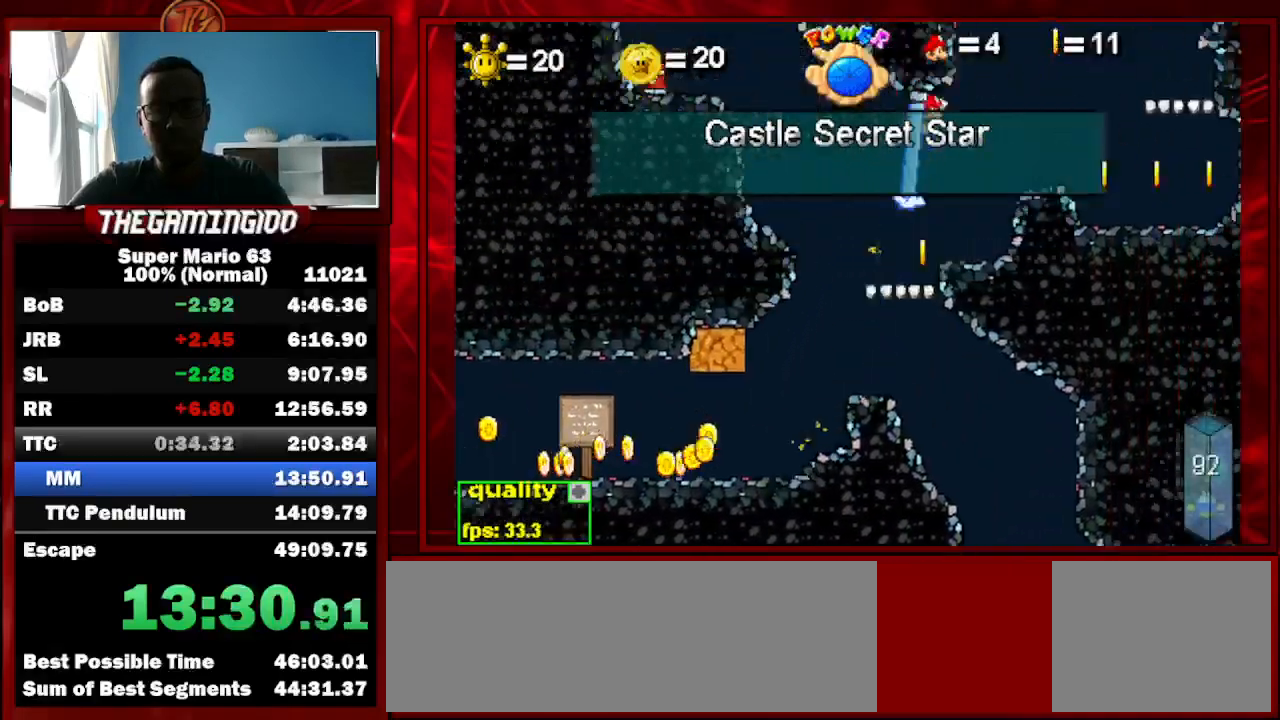
{"keys": ["c", "up"], "events": [[167, "left", "down"], [167, "right", "up"], [367, "left", "up"], [500, "up", "down"]]}
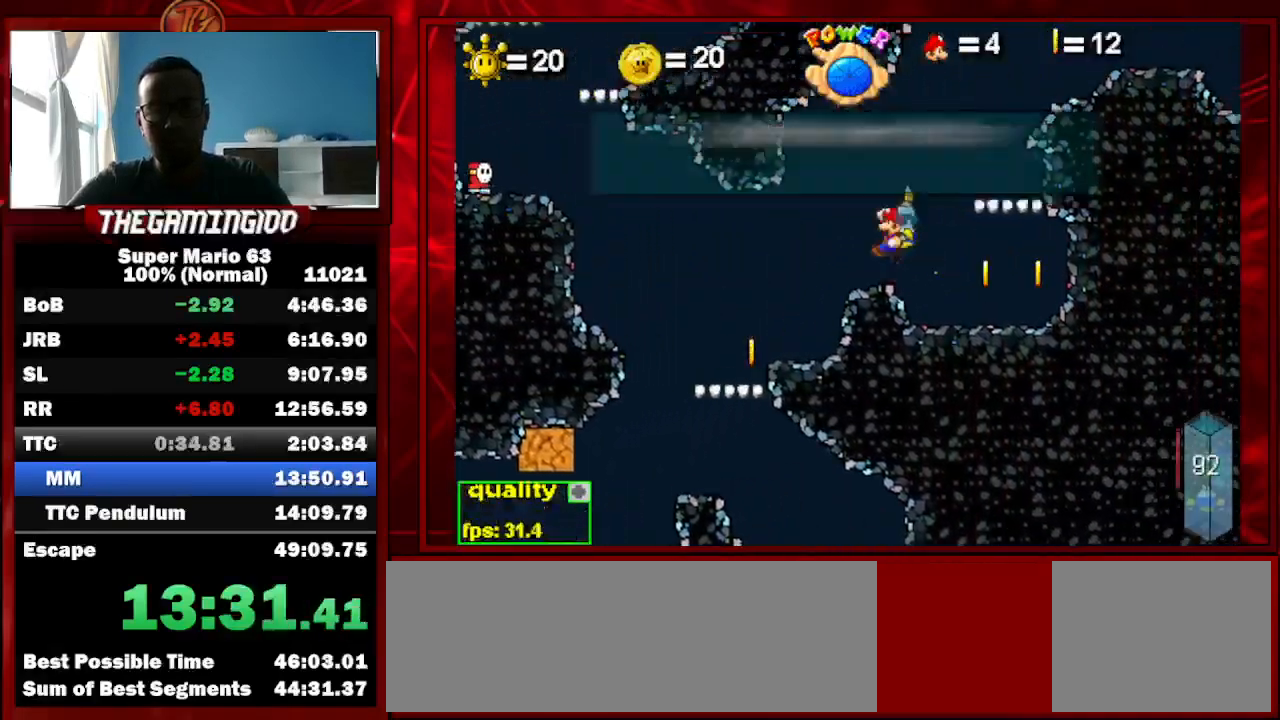
{"keys": ["c", "right"], "events": [[100, "right", "down"], [300, "up", "up"]]}
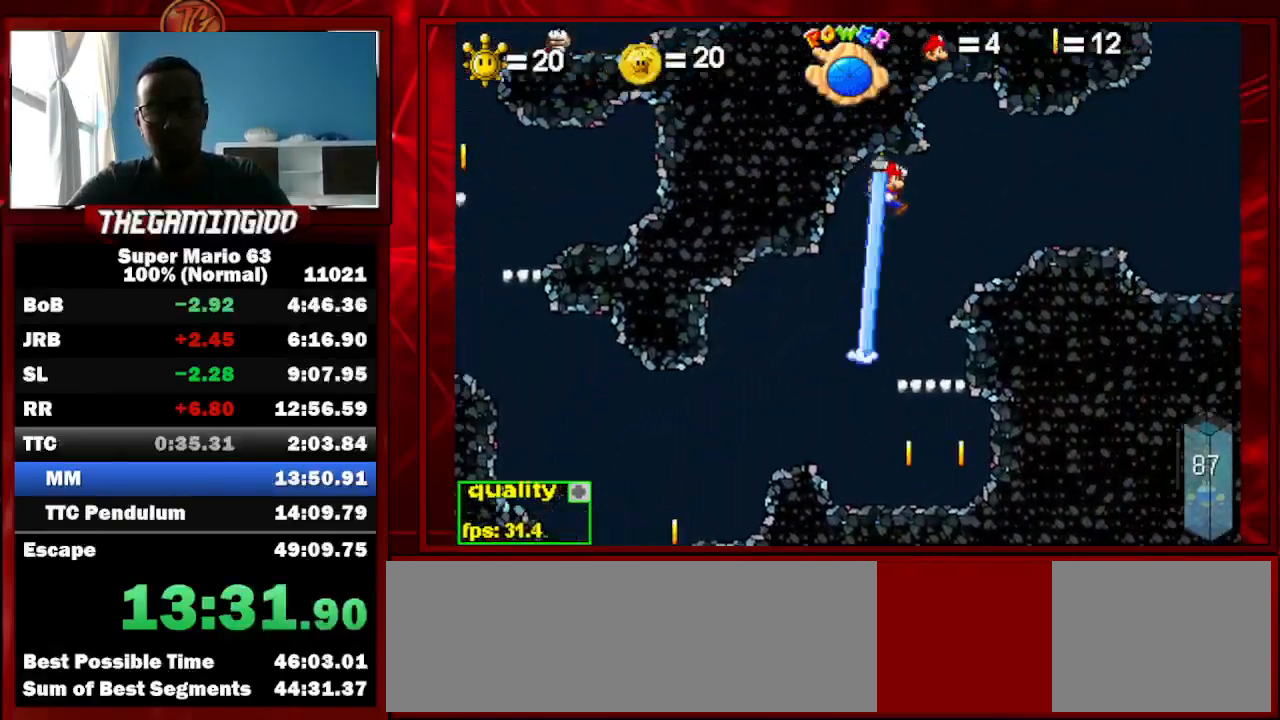
{"keys": ["right"], "events": [[133, "c", "up"]]}
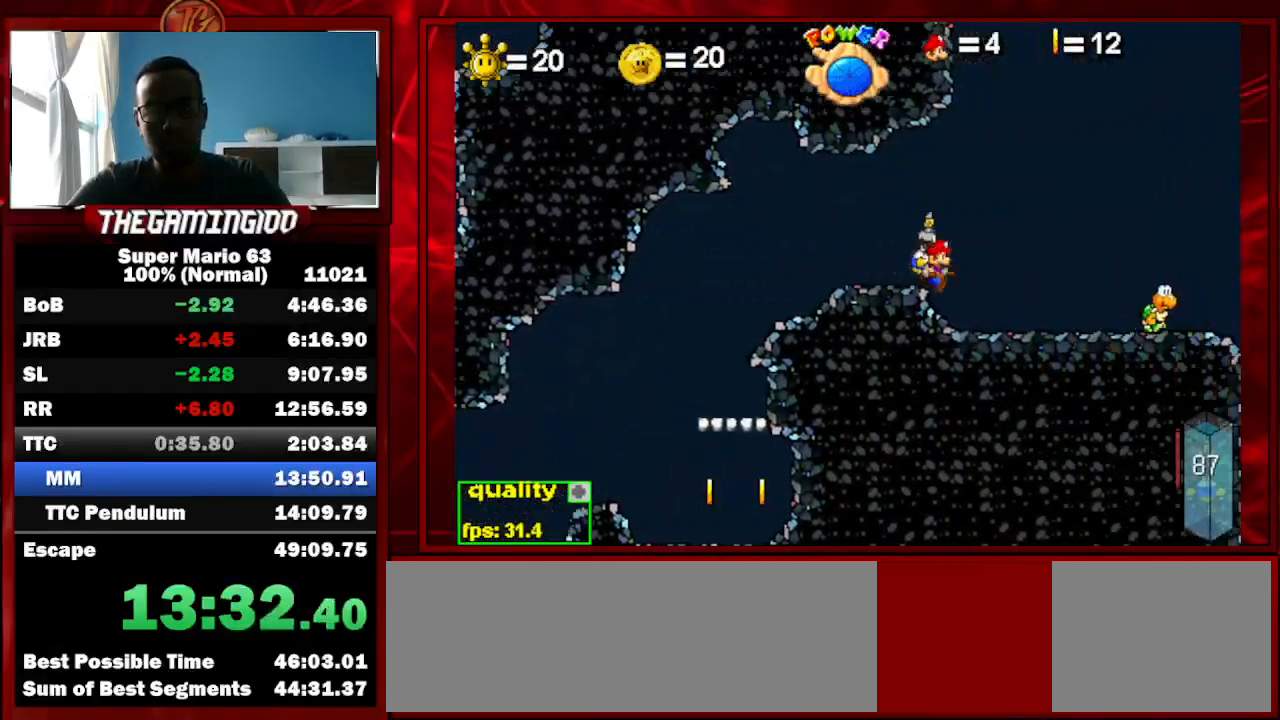
{"keys": [], "events": [[267, "right", "up"]]}
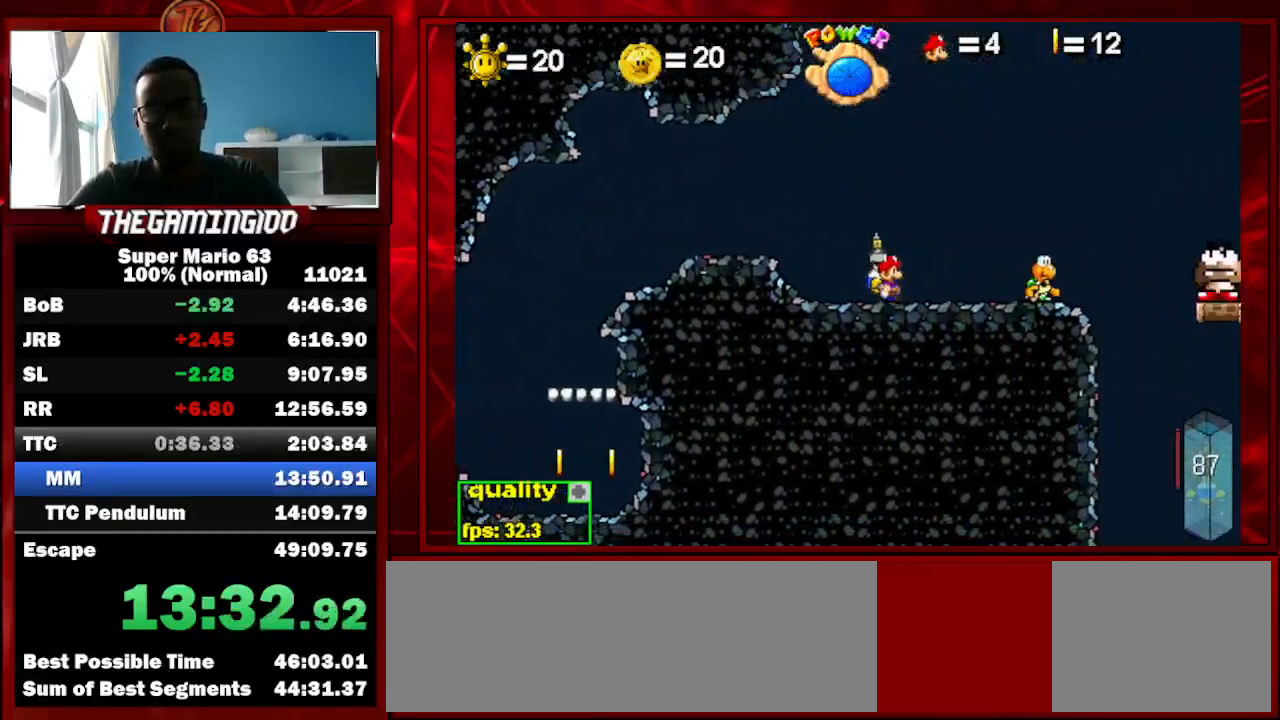
{"keys": [], "events": [[133, "right", "down"], [300, "right", "up"], [433, "x", "down"], [467, "x", "up"]]}
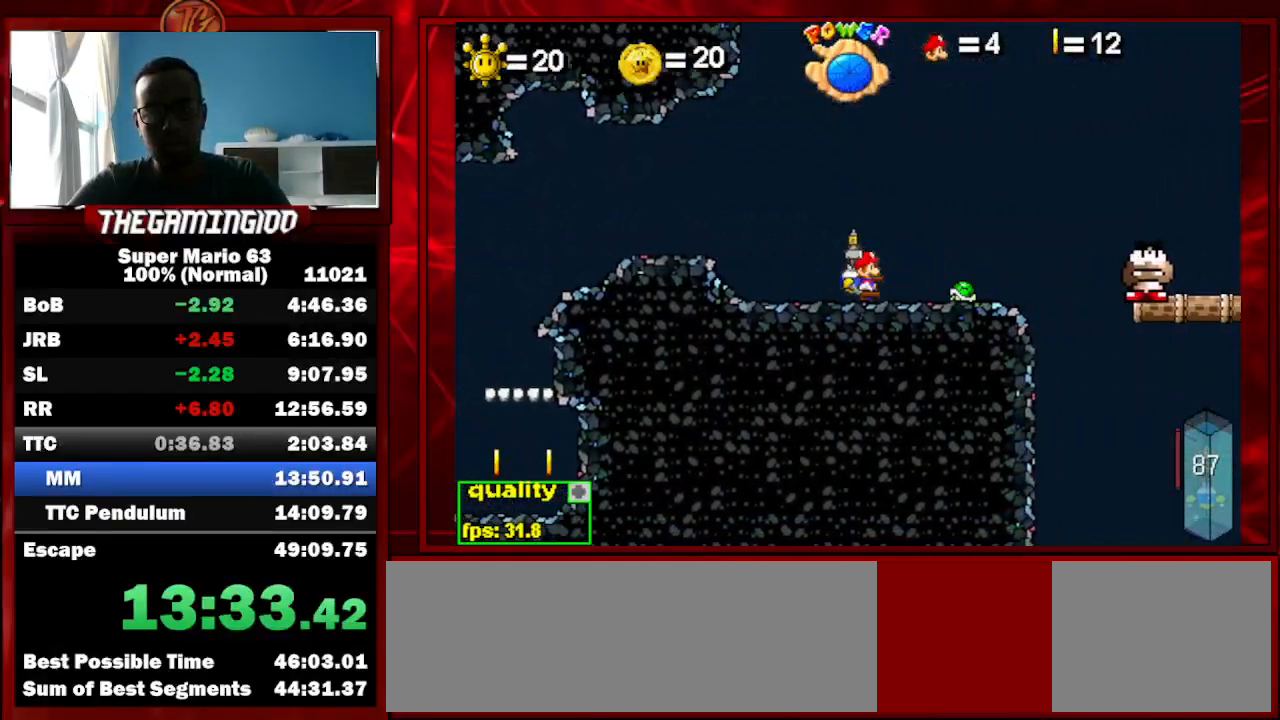
{"keys": ["c"], "events": [[433, "c", "down"]]}
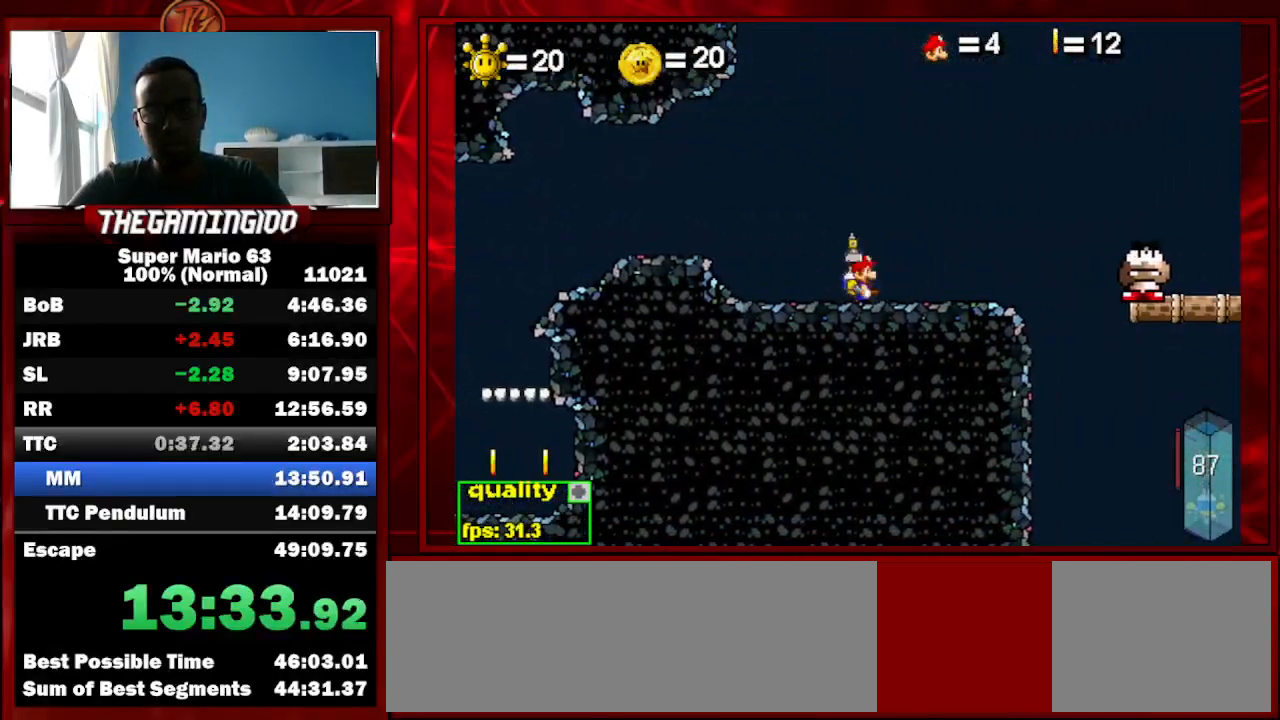
{"keys": ["c", "p", "right"], "events": [[267, "right", "down"], [467, "p", "down"]]}
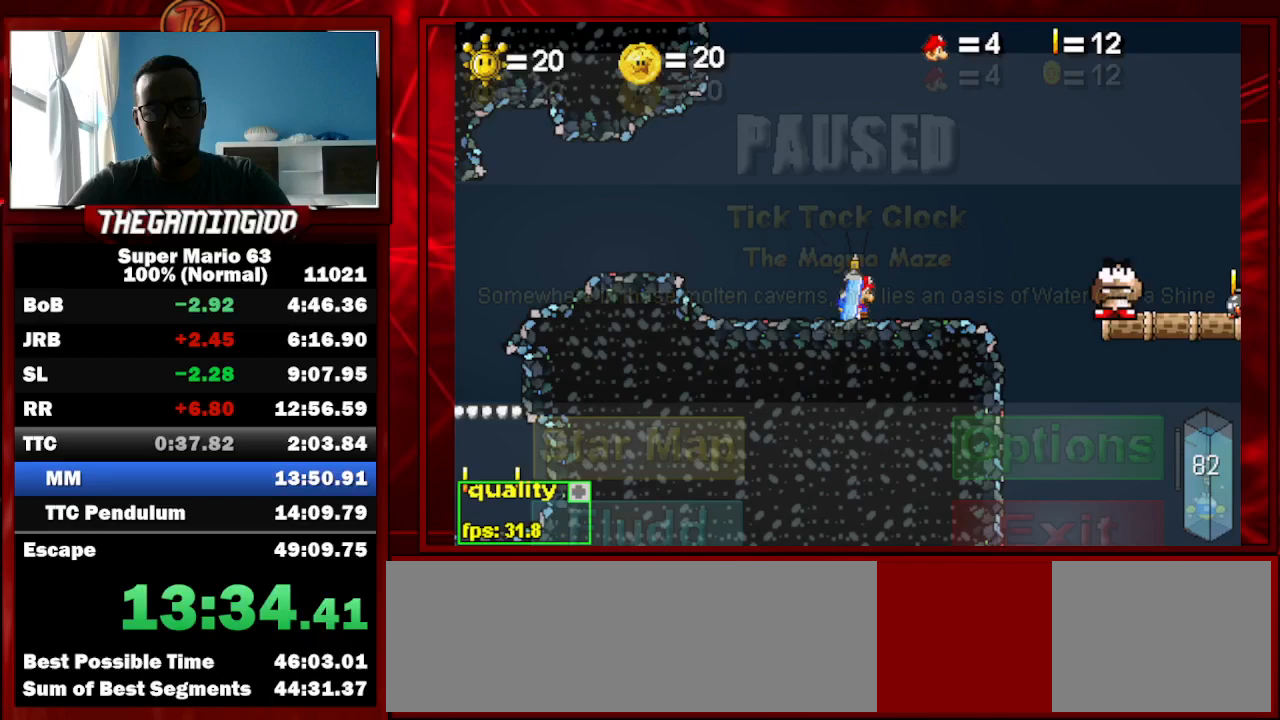
{"keys": ["c", "right", "up"], "events": [[67, "p", "up"], [133, "p", "down"], [233, "p", "up"], [300, "up", "down"], [333, "shift_l", "down"], [433, "shift_l", "up"]]}
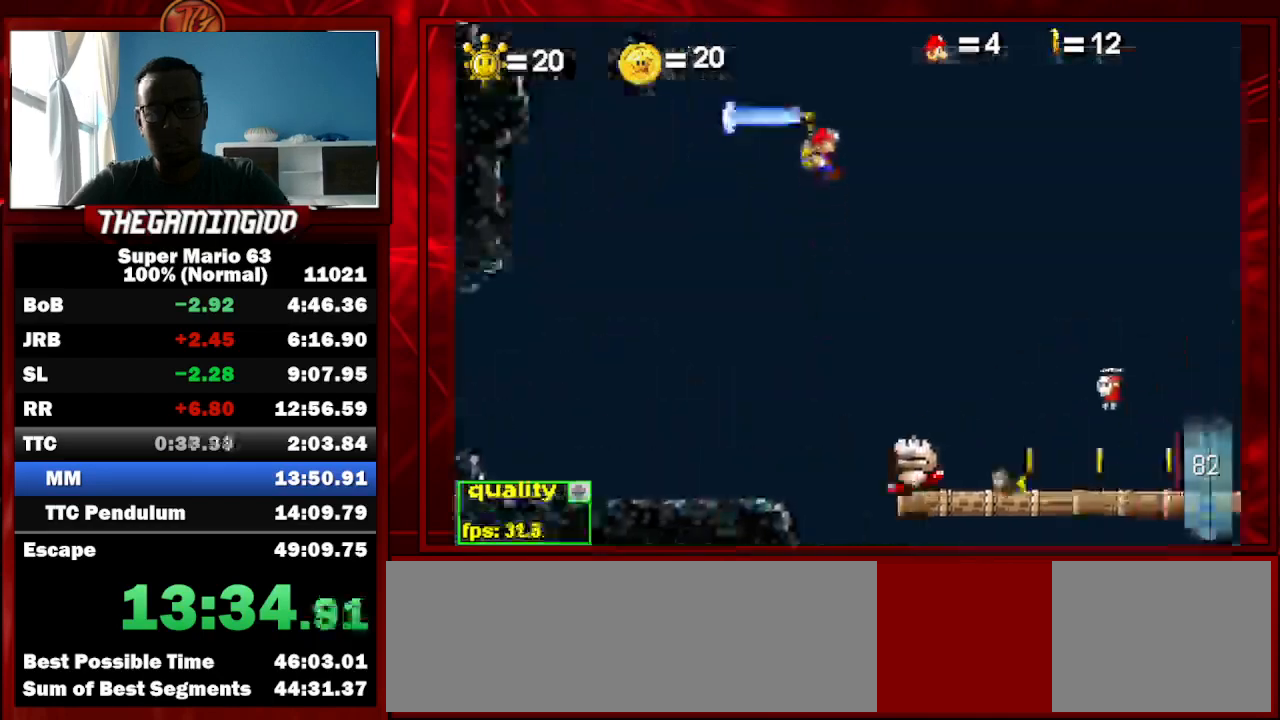
{"keys": ["c", "right", "up"], "events": [[100, "shift_l", "down"], [167, "shift_l", "up"], [267, "shift_l", "down"], [367, "shift_l", "up"]]}
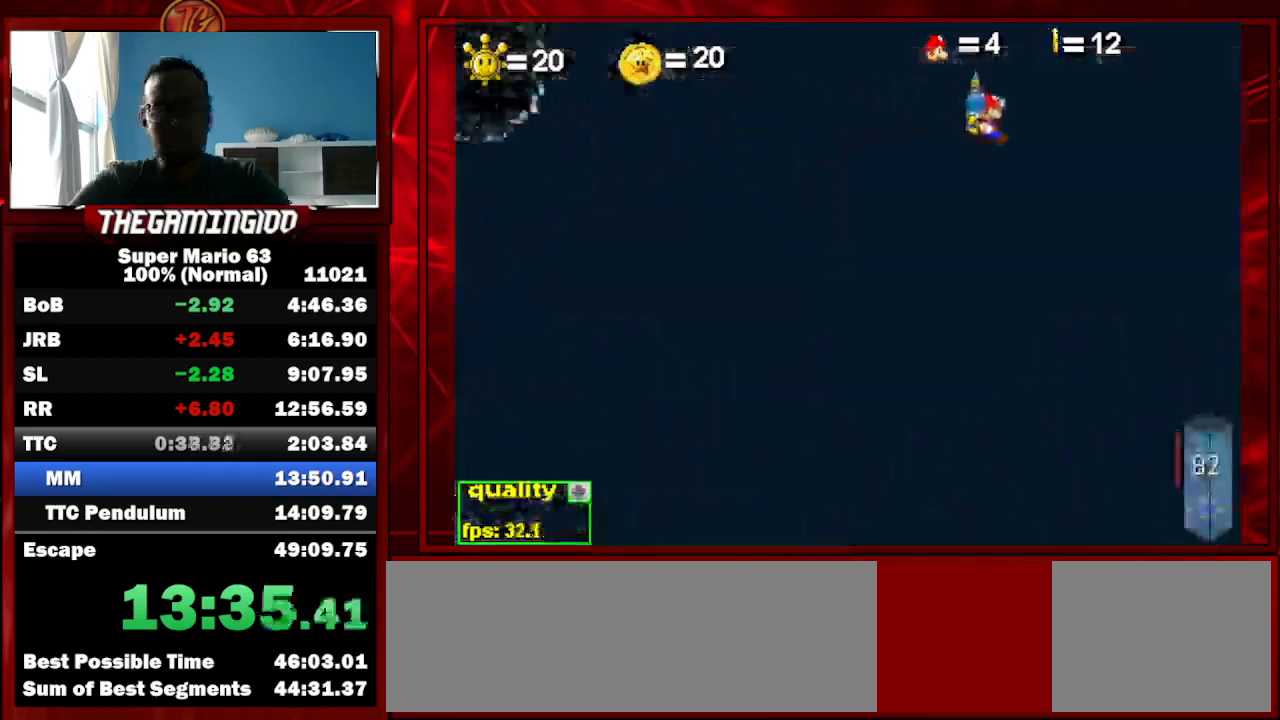
{"keys": ["right", "shift_l", "up"], "events": [[367, "c", "up"], [467, "shift_l", "down"]]}
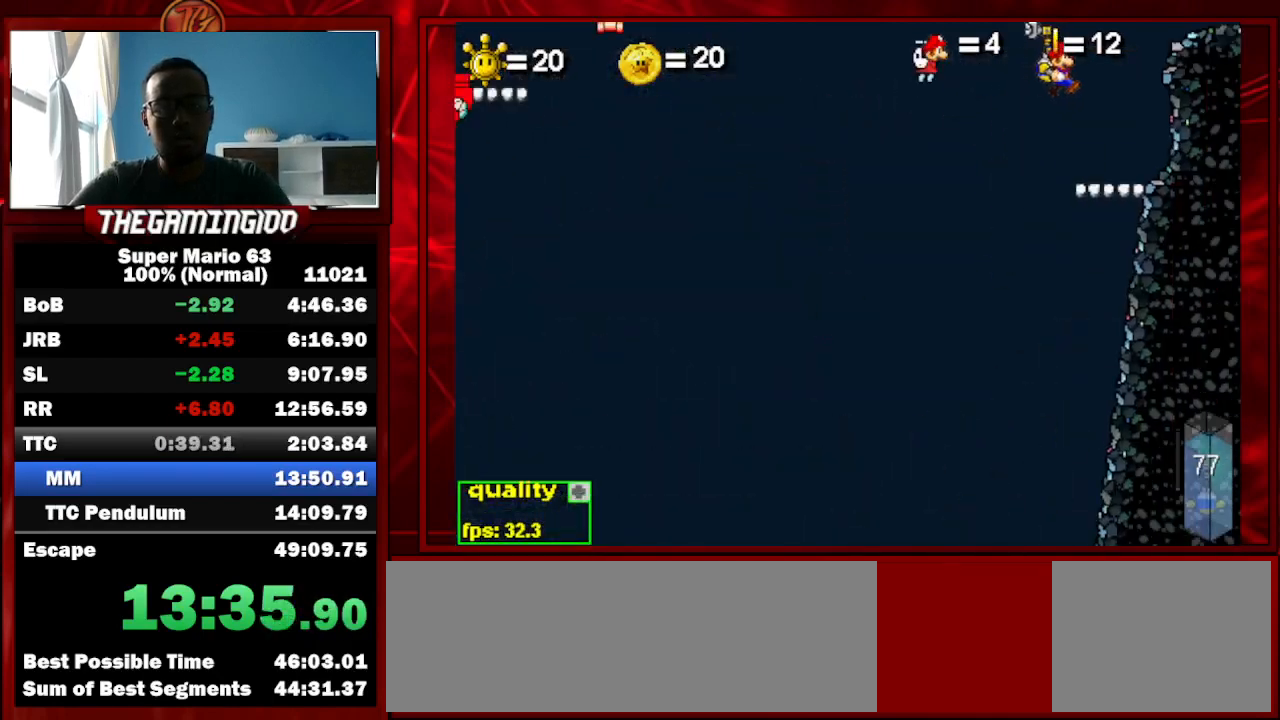
{"keys": ["right"], "events": [[67, "shift_l", "up"], [100, "down", "down"], [200, "down", "up"], [367, "up", "up"]]}
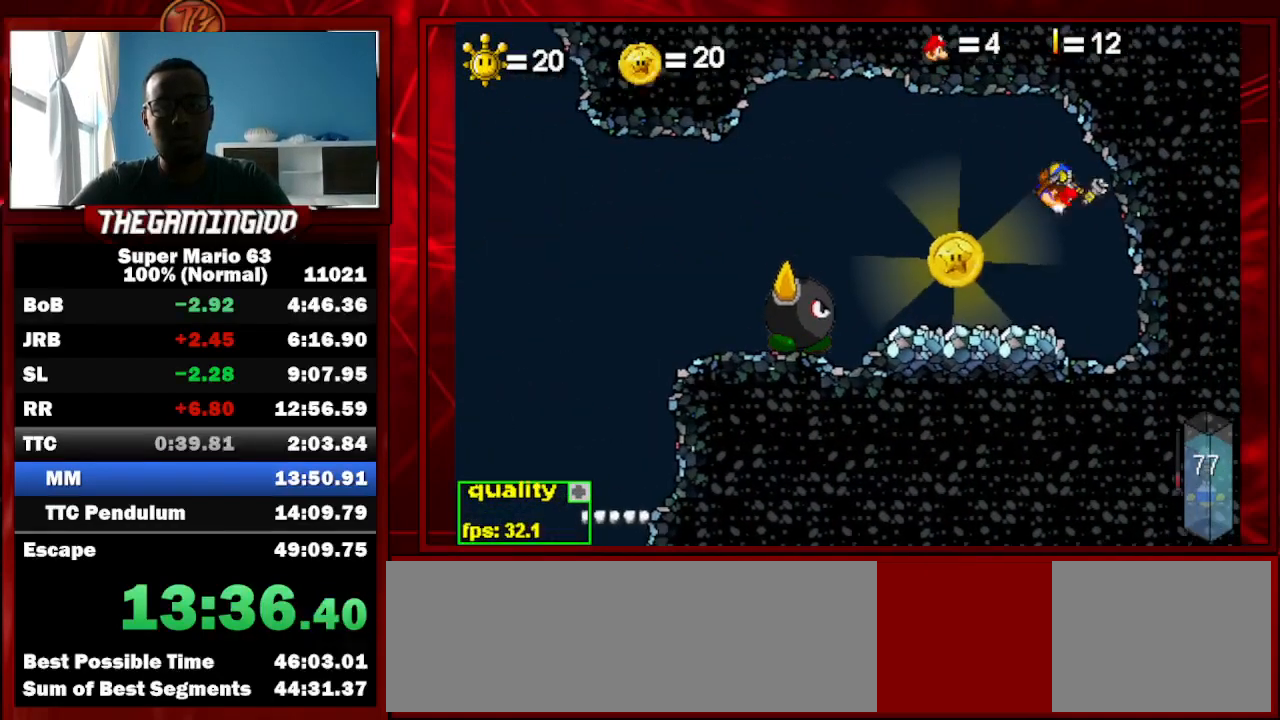
{"keys": ["right"], "events": [[33, "right", "up"], [500, "right", "down"]]}
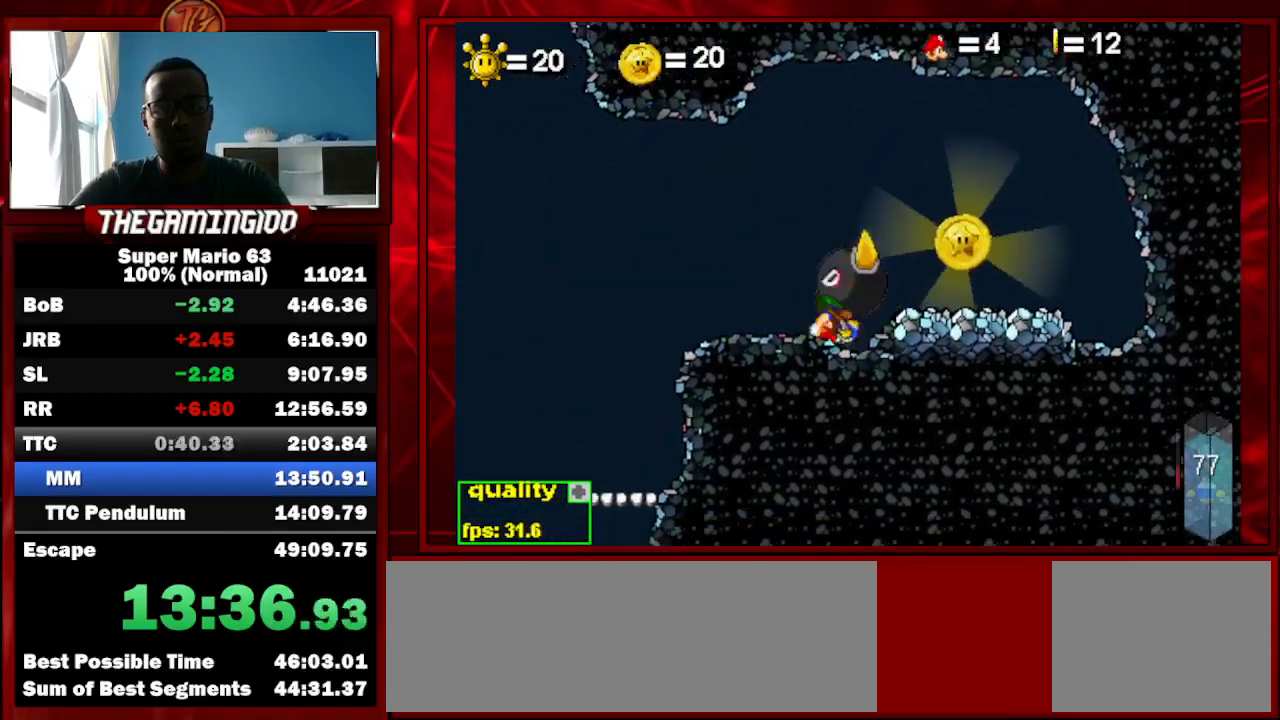
{"keys": ["right"], "events": [[133, "c", "down"], [267, "c", "up"], [300, "up", "down"], [467, "up", "up"]]}
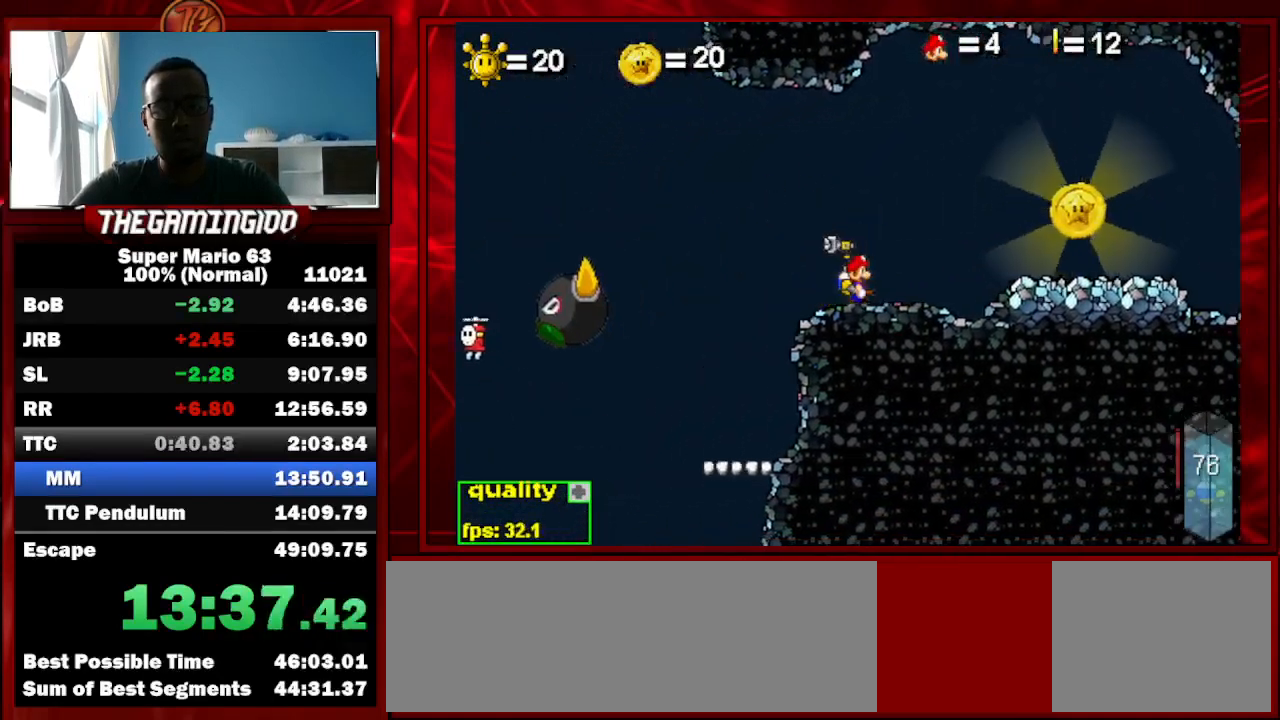
{"keys": [], "events": [[33, "up", "down"], [133, "up", "up"], [200, "c", "down"], [300, "c", "up"], [333, "right", "up"]]}